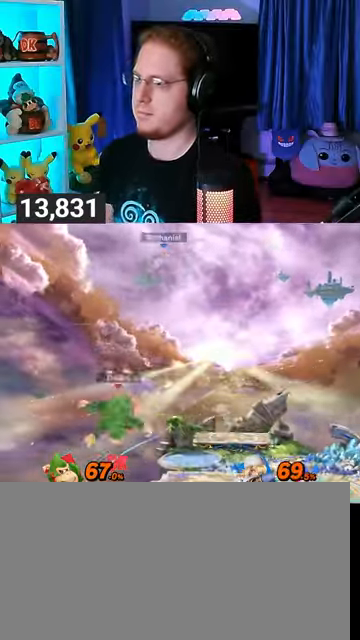
Gameplay with a controller (Nintendo layout); each line is a JSON object with the inputs held at the frame after it. "events" lists button and stick changes between this image and that frame as [ms after this image, input, new state], when the widget could be followed in between. Not read: L3 R3.
{"buttons": [], "left_stick": "right", "right_stick": "center", "events": [[367, "L1", "down"], [467, "L1", "up"]]}
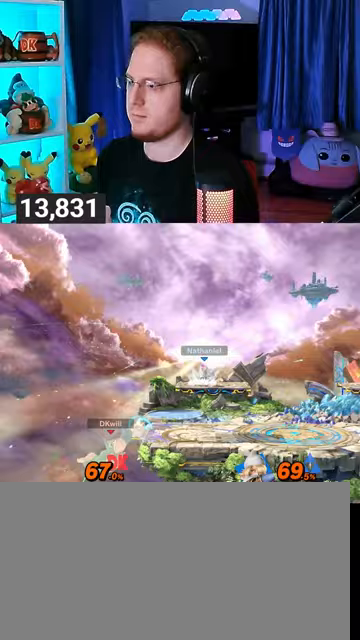
{"buttons": ["R1"], "left_stick": "center", "right_stick": "center", "events": [[500, "R1", "down"], [500, "left_stick", "center"]]}
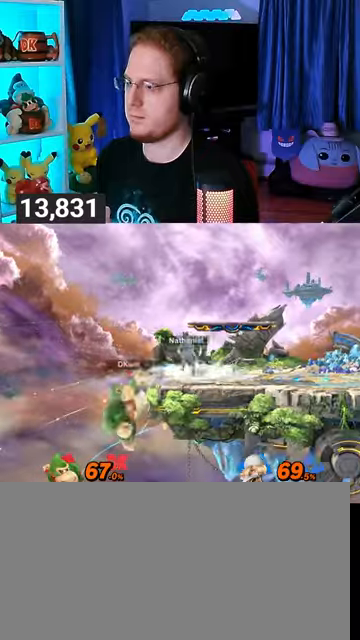
{"buttons": [], "left_stick": "center", "right_stick": "center", "events": [[33, "R1", "up"], [233, "left_stick", "up"], [433, "left_stick", "center"]]}
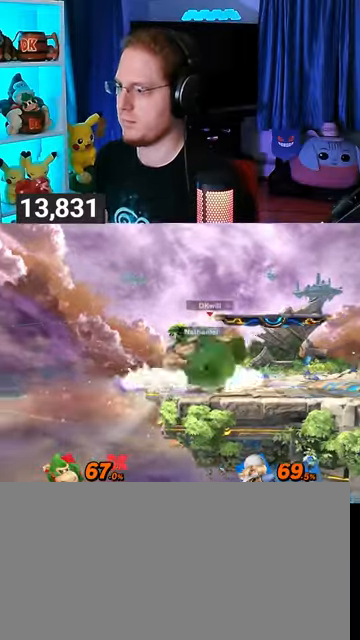
{"buttons": [], "left_stick": "down-right", "right_stick": "center", "events": [[133, "left_stick", "right"], [267, "Y", "down"], [300, "Y", "up"], [367, "left_stick", "center"], [467, "left_stick", "down-right"]]}
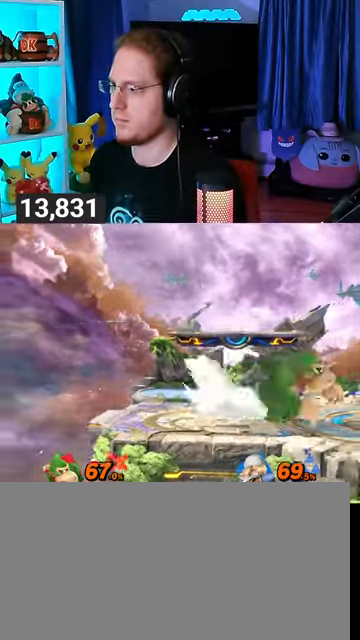
{"buttons": [], "left_stick": "right", "right_stick": "center", "events": [[67, "left_stick", "center"], [267, "right_stick", "left"], [367, "right_stick", "center"], [400, "left_stick", "right"]]}
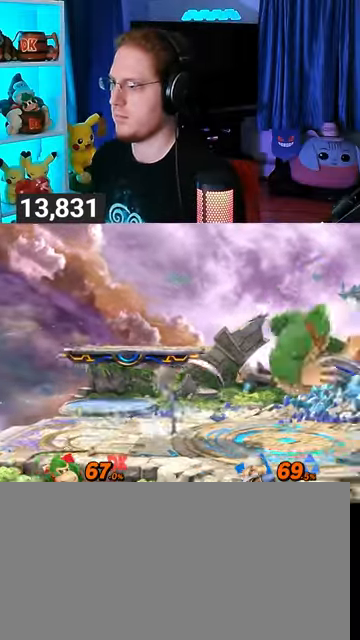
{"buttons": [], "left_stick": "right", "right_stick": "center", "events": [[133, "left_stick", "center"], [267, "left_stick", "right"]]}
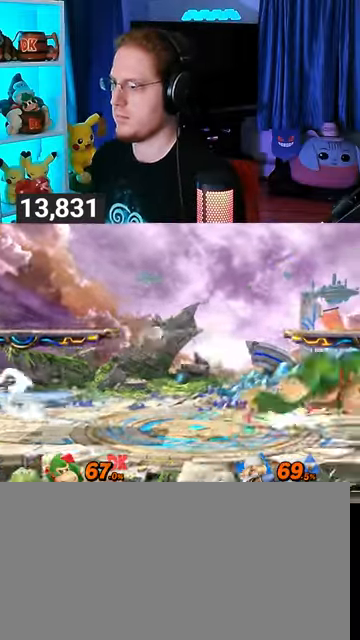
{"buttons": [], "left_stick": "left", "right_stick": "center", "events": [[33, "left_stick", "left"], [67, "A", "down"], [500, "A", "up"]]}
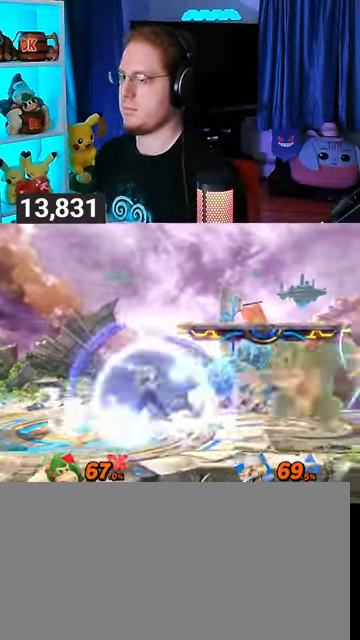
{"buttons": [], "left_stick": "up-left", "right_stick": "center", "events": [[100, "A", "down"], [133, "A", "up"], [167, "A", "down"], [200, "A", "up"], [300, "A", "down"], [467, "A", "up"], [500, "left_stick", "up-left"]]}
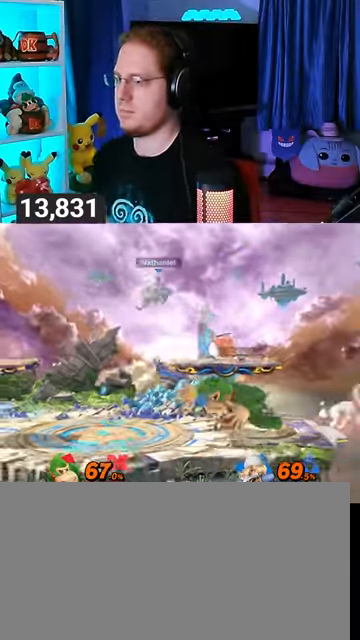
{"buttons": ["B"], "left_stick": "up", "right_stick": "center", "events": [[33, "left_stick", "up"], [167, "B", "down"], [200, "B", "up"], [267, "B", "down"], [300, "B", "up"], [400, "B", "down"], [433, "B", "up"], [500, "B", "down"]]}
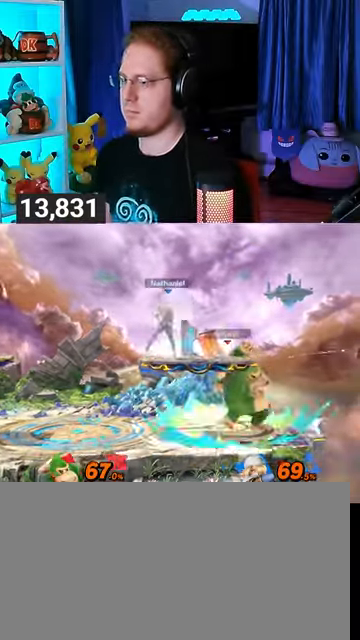
{"buttons": ["Y"], "left_stick": "left", "right_stick": "center", "events": [[67, "left_stick", "left"], [167, "B", "up"], [333, "Y", "down"]]}
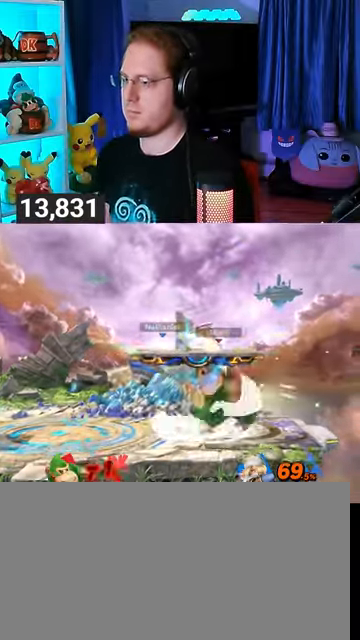
{"buttons": [], "left_stick": "left", "right_stick": "center", "events": [[200, "Y", "up"], [333, "Y", "down"], [500, "Y", "up"]]}
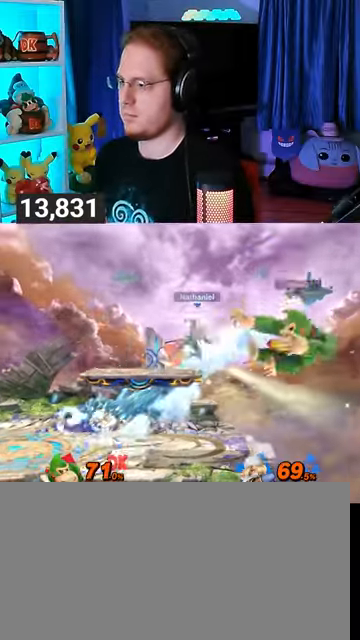
{"buttons": [], "left_stick": "left", "right_stick": "center", "events": []}
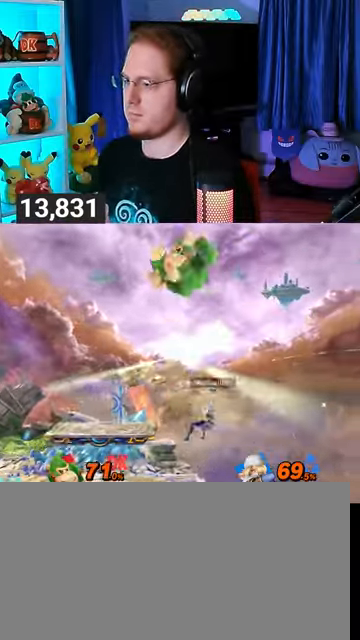
{"buttons": [], "left_stick": "center", "right_stick": "center", "events": [[33, "left_stick", "up-left"], [500, "left_stick", "center"]]}
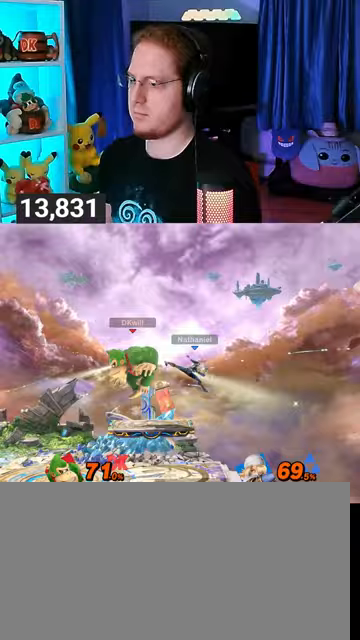
{"buttons": [], "left_stick": "center", "right_stick": "center", "events": [[67, "left_stick", "up-left"], [133, "right_stick", "right"], [200, "left_stick", "down-left"], [200, "right_stick", "center"], [333, "left_stick", "left"], [433, "left_stick", "center"]]}
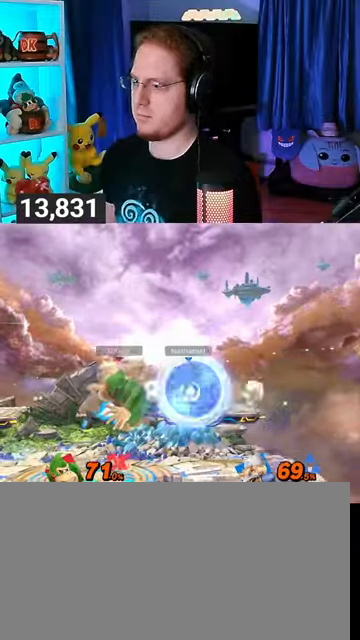
{"buttons": [], "left_stick": "right", "right_stick": "center", "events": [[267, "left_stick", "left"], [433, "left_stick", "center"], [500, "left_stick", "right"]]}
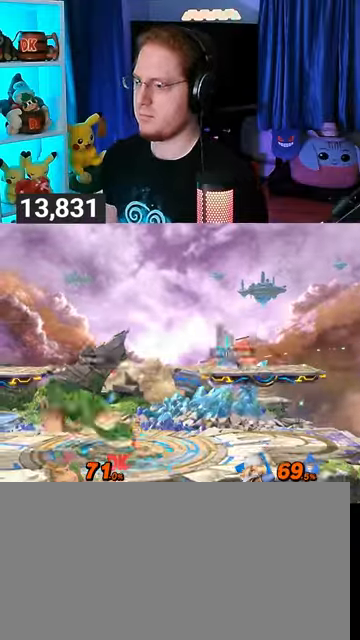
{"buttons": ["A"], "left_stick": "right", "right_stick": "center", "events": [[33, "A", "down"]]}
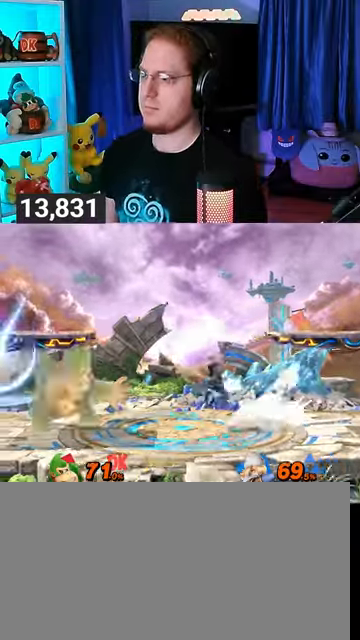
{"buttons": [], "left_stick": "left", "right_stick": "center", "events": [[33, "A", "up"], [100, "A", "down"], [133, "A", "up"], [200, "A", "down"], [267, "A", "up"], [267, "left_stick", "up-right"], [300, "A", "down"], [400, "A", "up"], [433, "left_stick", "left"]]}
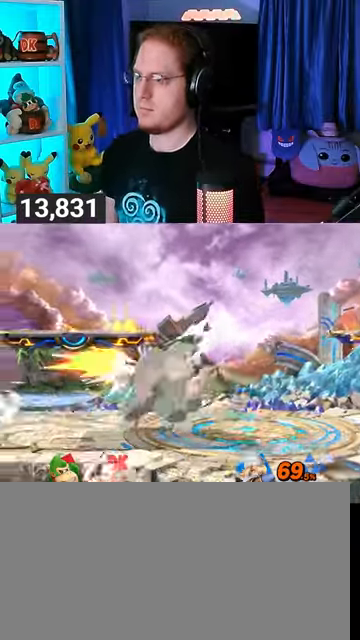
{"buttons": ["R1"], "left_stick": "left", "right_stick": "center", "events": [[200, "R1", "down"]]}
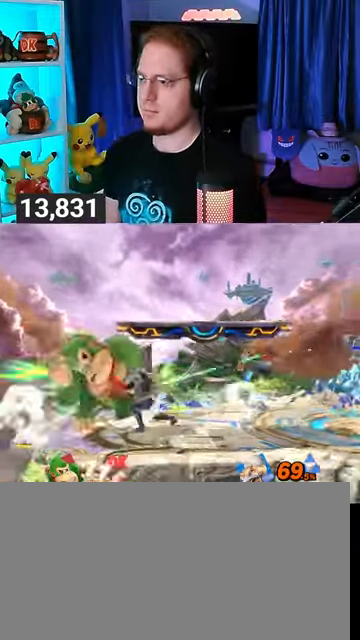
{"buttons": ["Y"], "left_stick": "up-left", "right_stick": "center", "events": [[300, "R1", "up"], [467, "Y", "down"], [500, "left_stick", "up-left"]]}
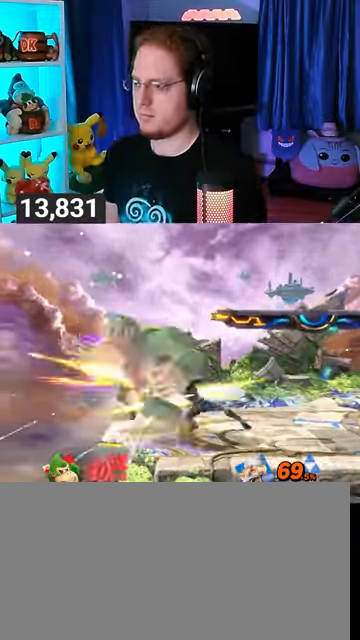
{"buttons": ["Y"], "left_stick": "up-right", "right_stick": "center", "events": [[33, "left_stick", "up-right"], [100, "Y", "up"], [200, "Y", "down"]]}
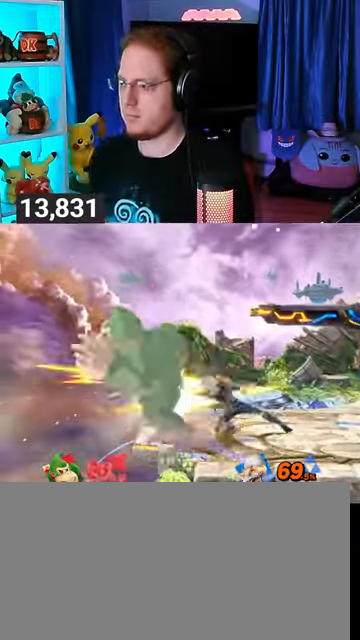
{"buttons": [], "left_stick": "up-right", "right_stick": "center", "events": [[67, "Y", "up"], [100, "Y", "down"], [500, "Y", "up"]]}
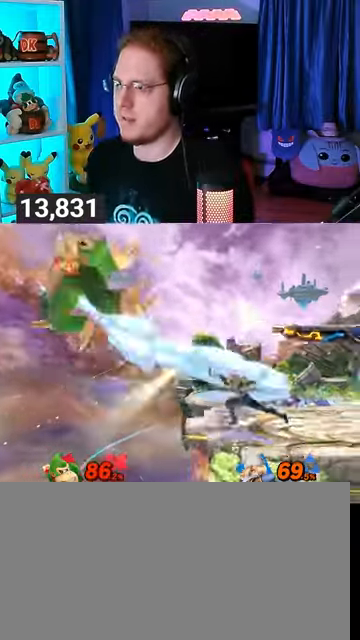
{"buttons": [], "left_stick": "right", "right_stick": "center", "events": [[167, "left_stick", "right"]]}
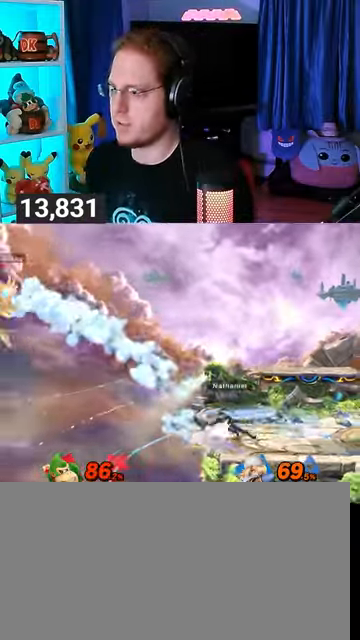
{"buttons": ["Y"], "left_stick": "right", "right_stick": "center", "events": [[200, "Y", "down"], [233, "A", "down"], [233, "Y", "up"], [267, "A", "up"], [367, "Y", "down"]]}